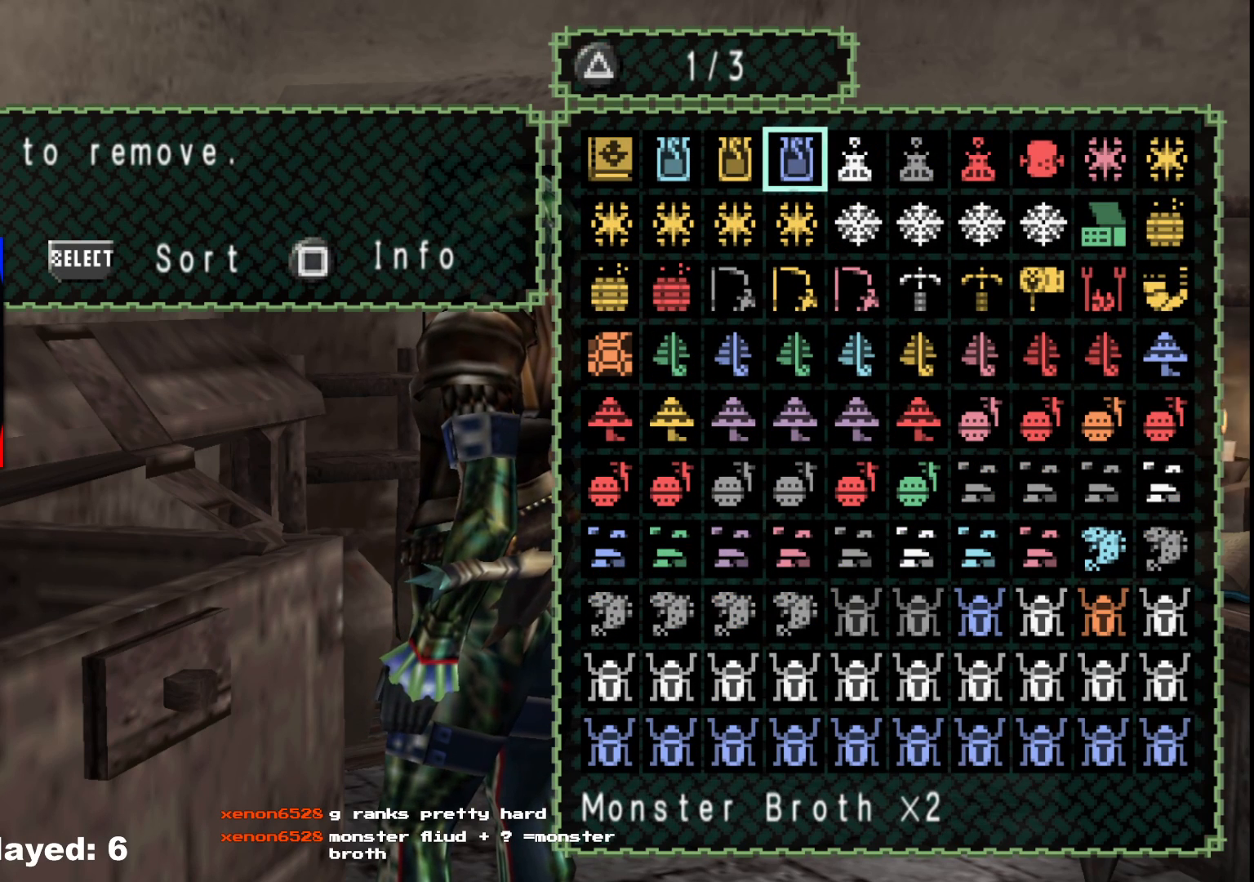
Gameplay with a controller (Xbox layout); each line is a JSON object with the inputs held at the frame after it (dt_ms = milliseconds from this image to that frame). "events" lists button and stick changes between this image and that frame as [ms after this image, input, new state], when the widget could be followed in between. Not read: L2 L3 R3.
{"dt_ms": 500, "buttons": [], "left_stick": "center", "right_stick": "center", "events": [[400, "DPAD_LEFT", "down"], [500, "DPAD_LEFT", "up"]]}
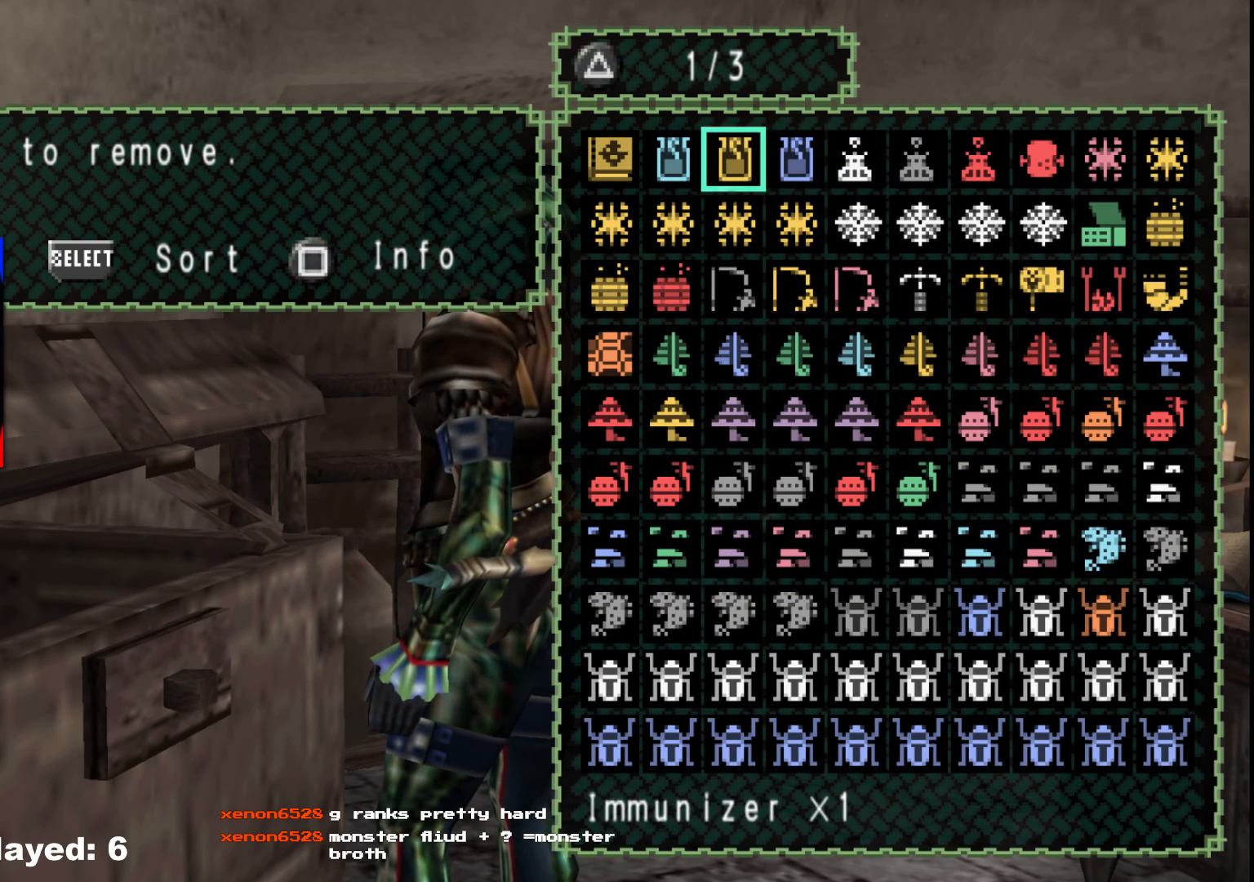
{"dt_ms": 500, "buttons": [], "left_stick": "center", "right_stick": "center", "events": [[167, "DPAD_RIGHT", "down"], [267, "DPAD_RIGHT", "up"]]}
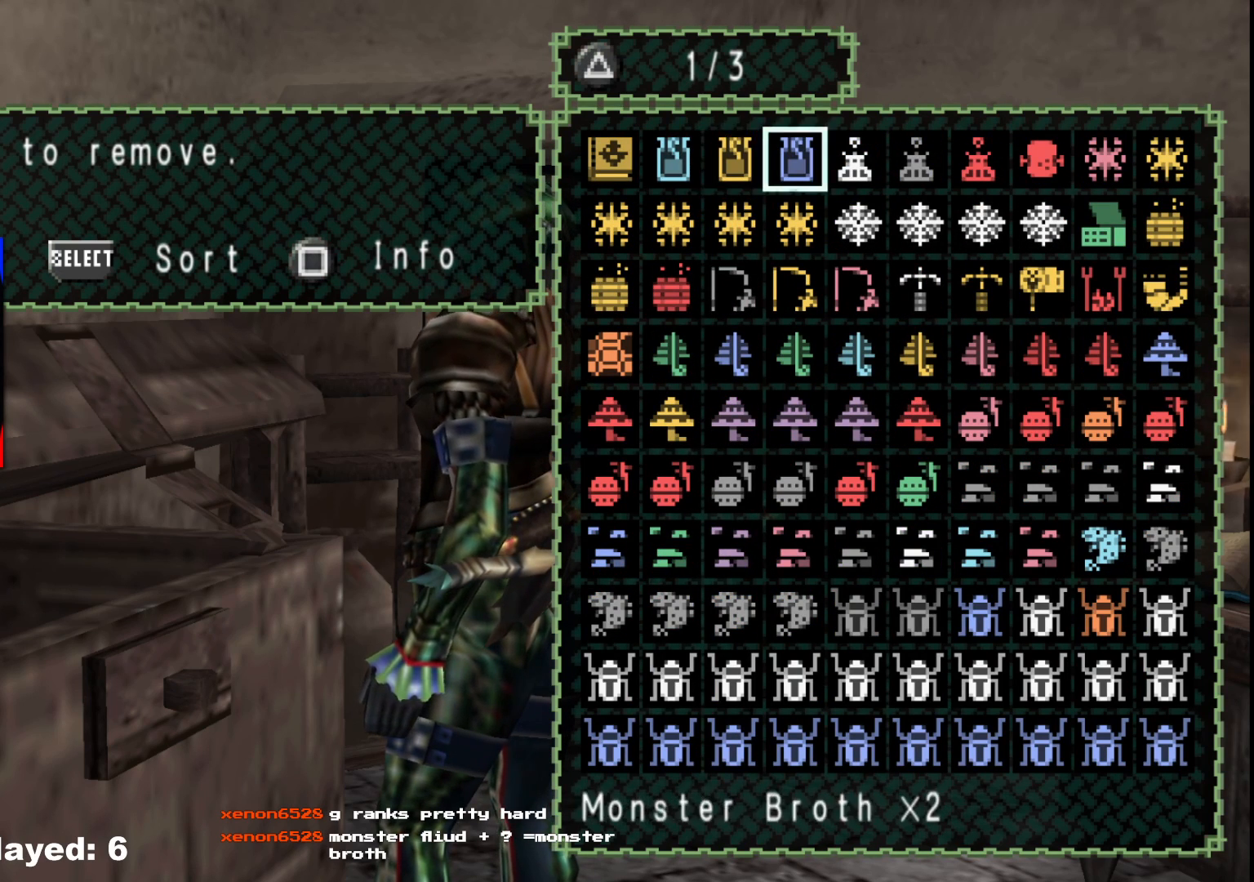
{"dt_ms": 500, "buttons": [], "left_stick": "center", "right_stick": "center", "events": []}
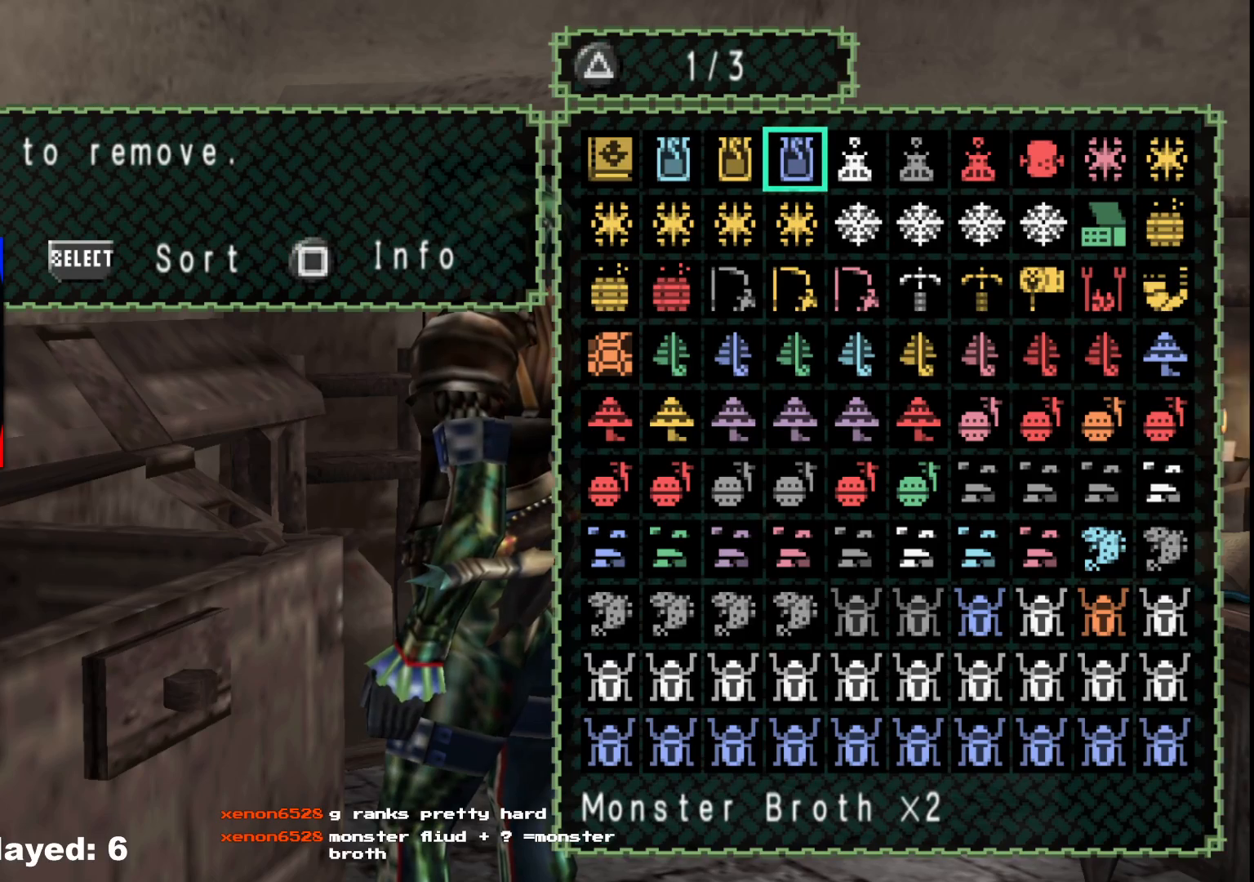
{"dt_ms": 500, "buttons": [], "left_stick": "center", "right_stick": "center", "events": []}
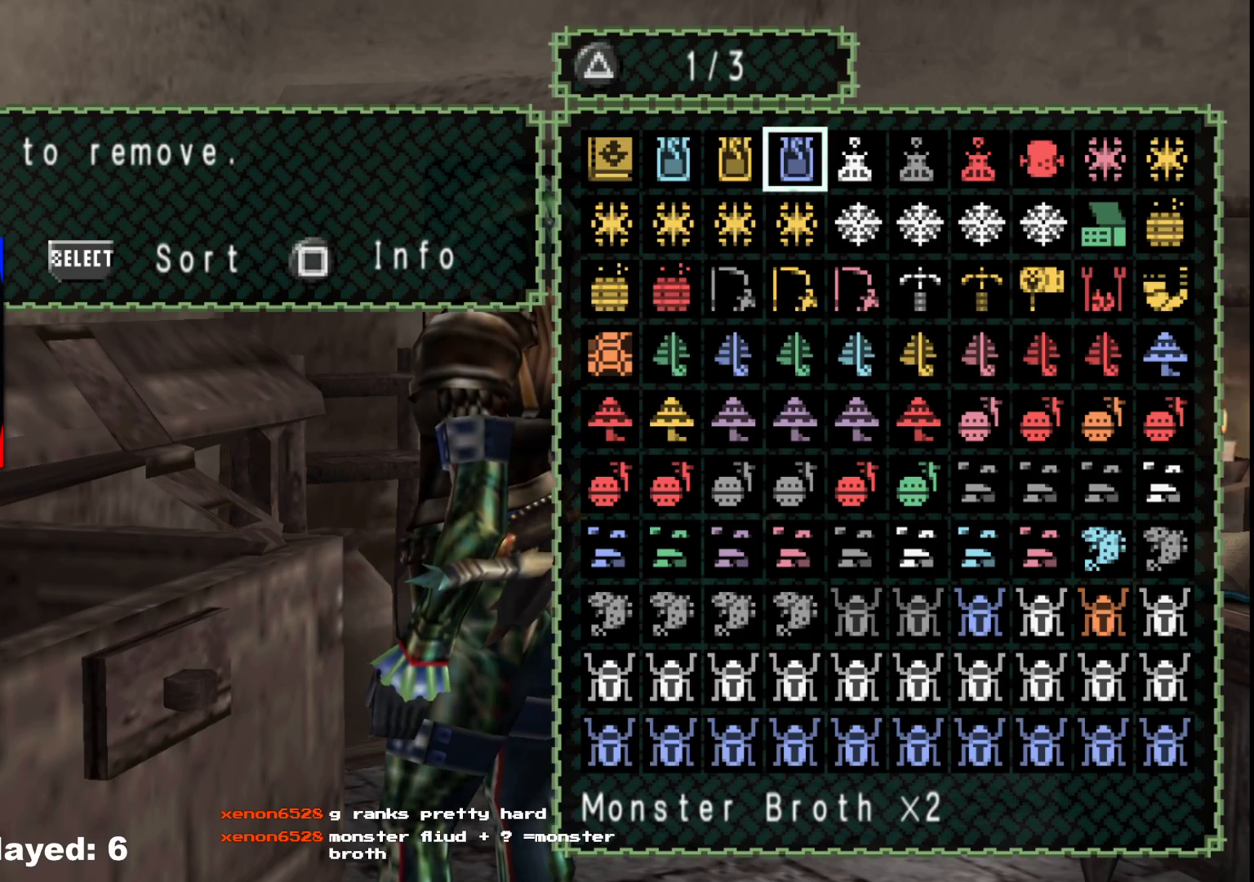
{"dt_ms": 500, "buttons": [], "left_stick": "center", "right_stick": "center", "events": [[350, "B", "down"], [433, "B", "up"]]}
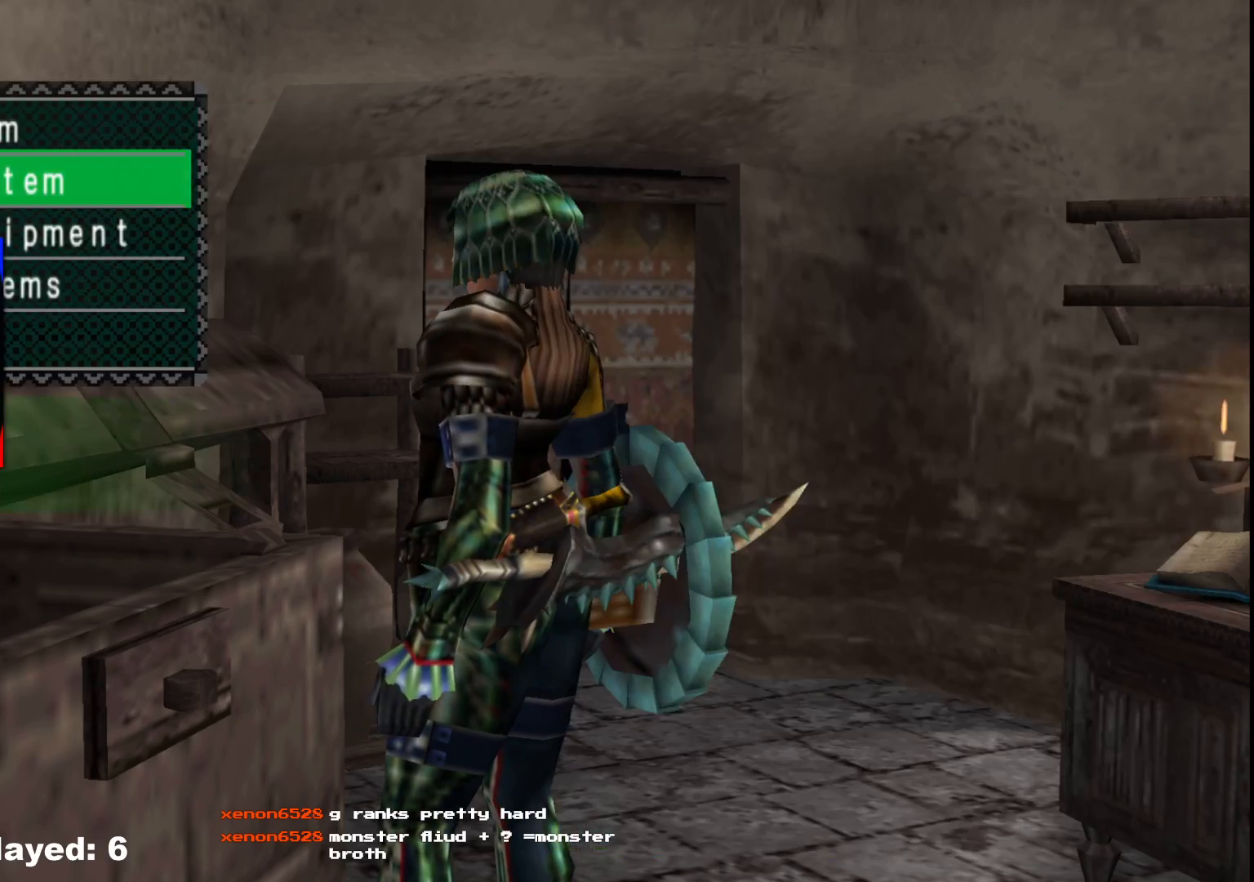
{"dt_ms": 500, "buttons": [], "left_stick": "down", "right_stick": "center", "events": [[17, "B", "down"], [83, "B", "up"], [167, "B", "down"], [250, "B", "up"], [300, "B", "down"], [383, "B", "up"], [467, "left_stick", "down"]]}
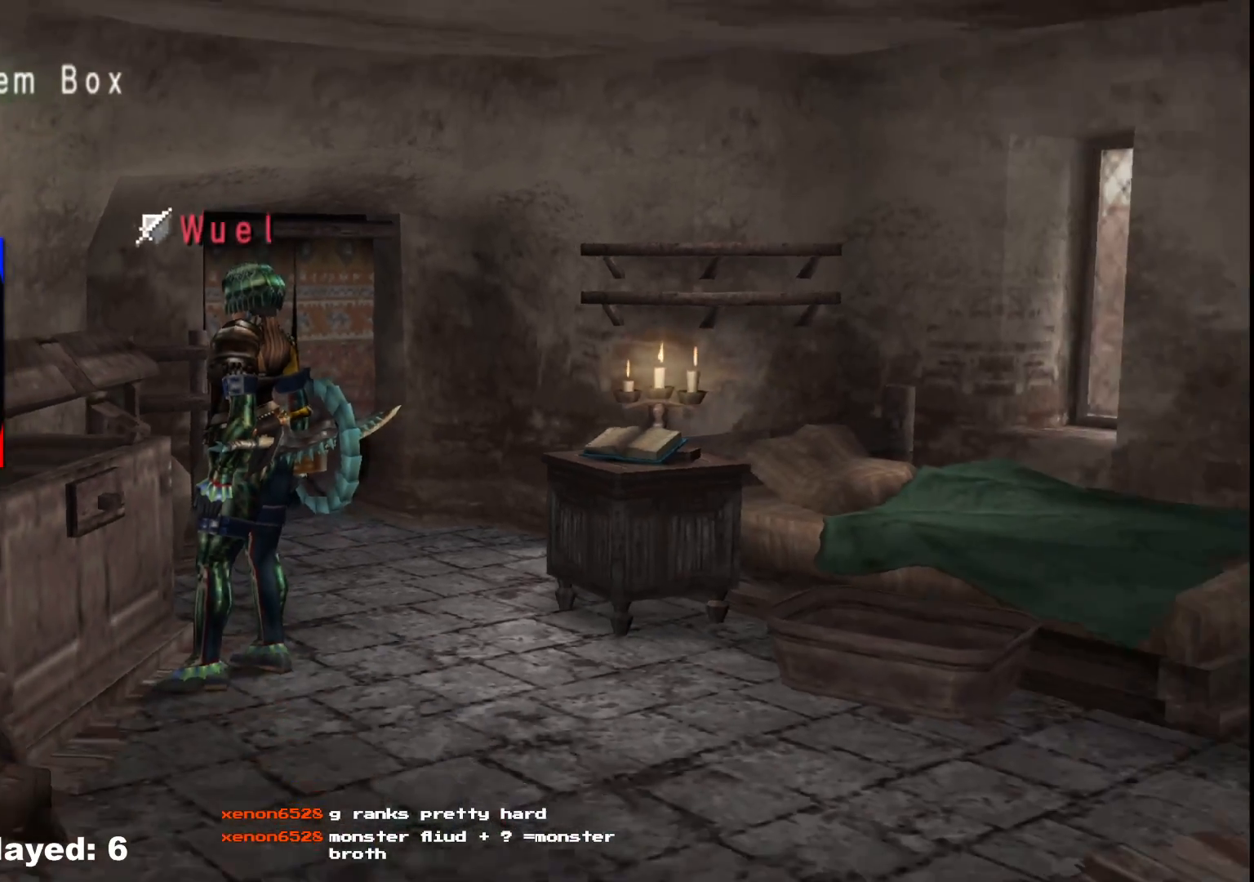
{"dt_ms": 500, "buttons": [], "left_stick": "down", "right_stick": "center", "events": []}
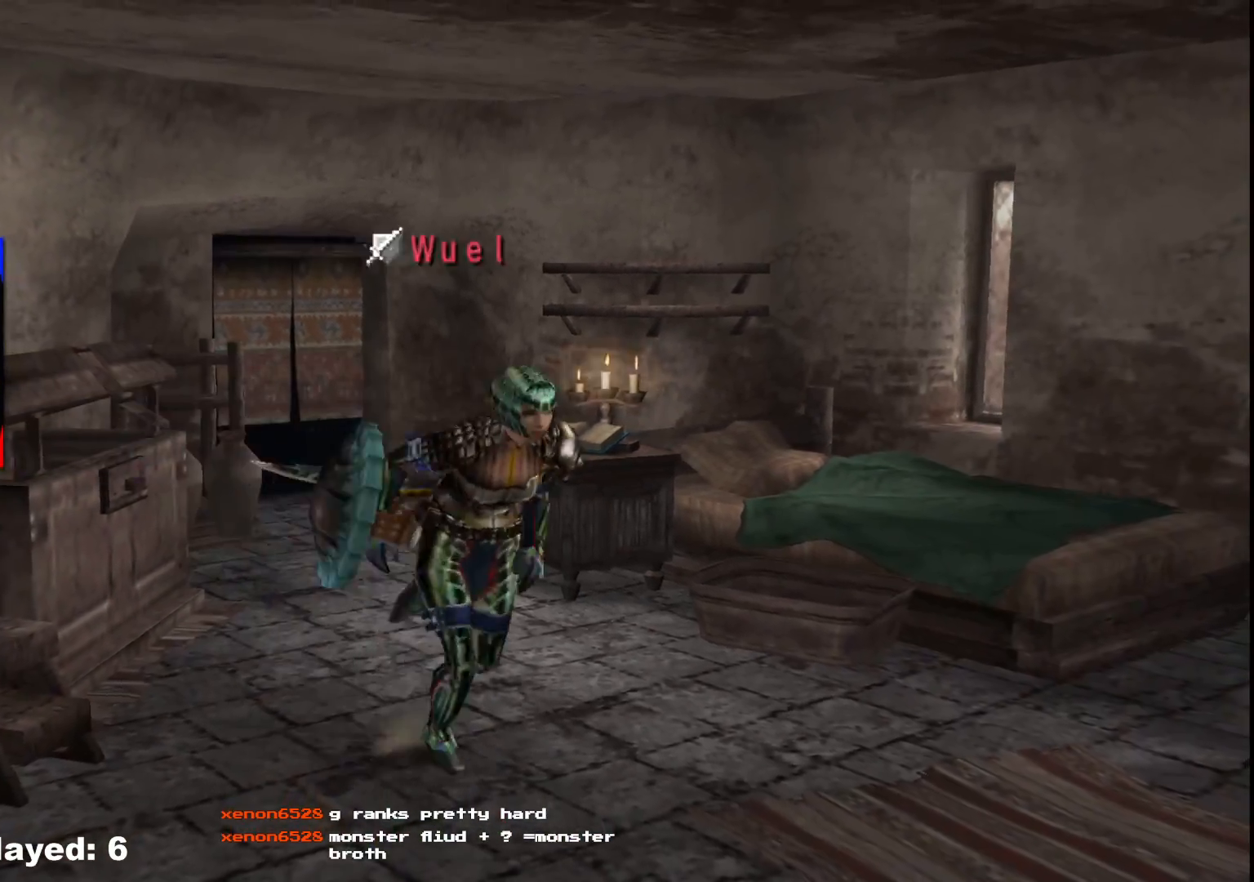
{"dt_ms": 500, "buttons": [], "left_stick": "up-left", "right_stick": "center", "events": [[67, "X", "down"], [133, "X", "up"], [133, "left_stick", "down-left"], [200, "X", "down"], [250, "left_stick", "left"], [317, "X", "up"], [433, "left_stick", "up-left"]]}
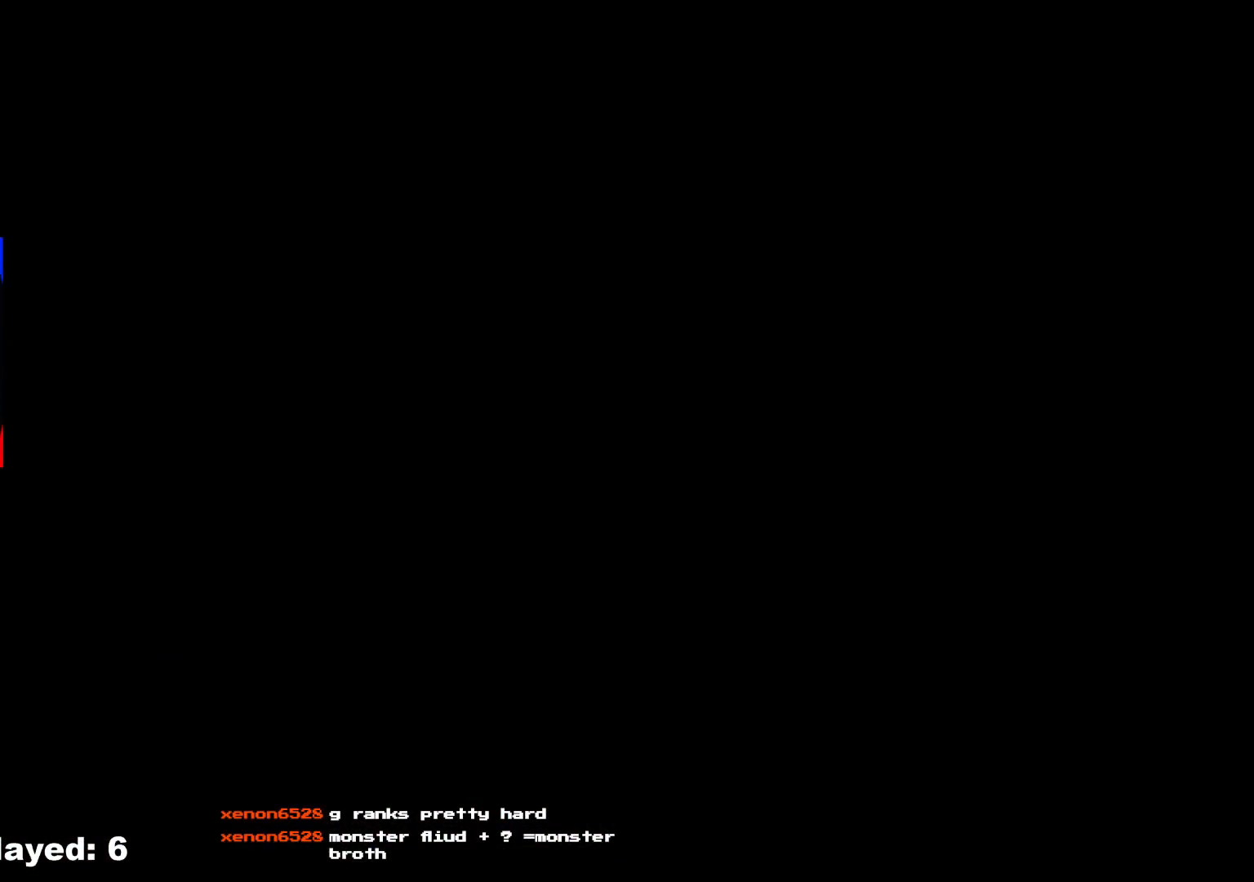
{"dt_ms": 500, "buttons": [], "left_stick": "up", "right_stick": "center", "events": [[383, "left_stick", "up"]]}
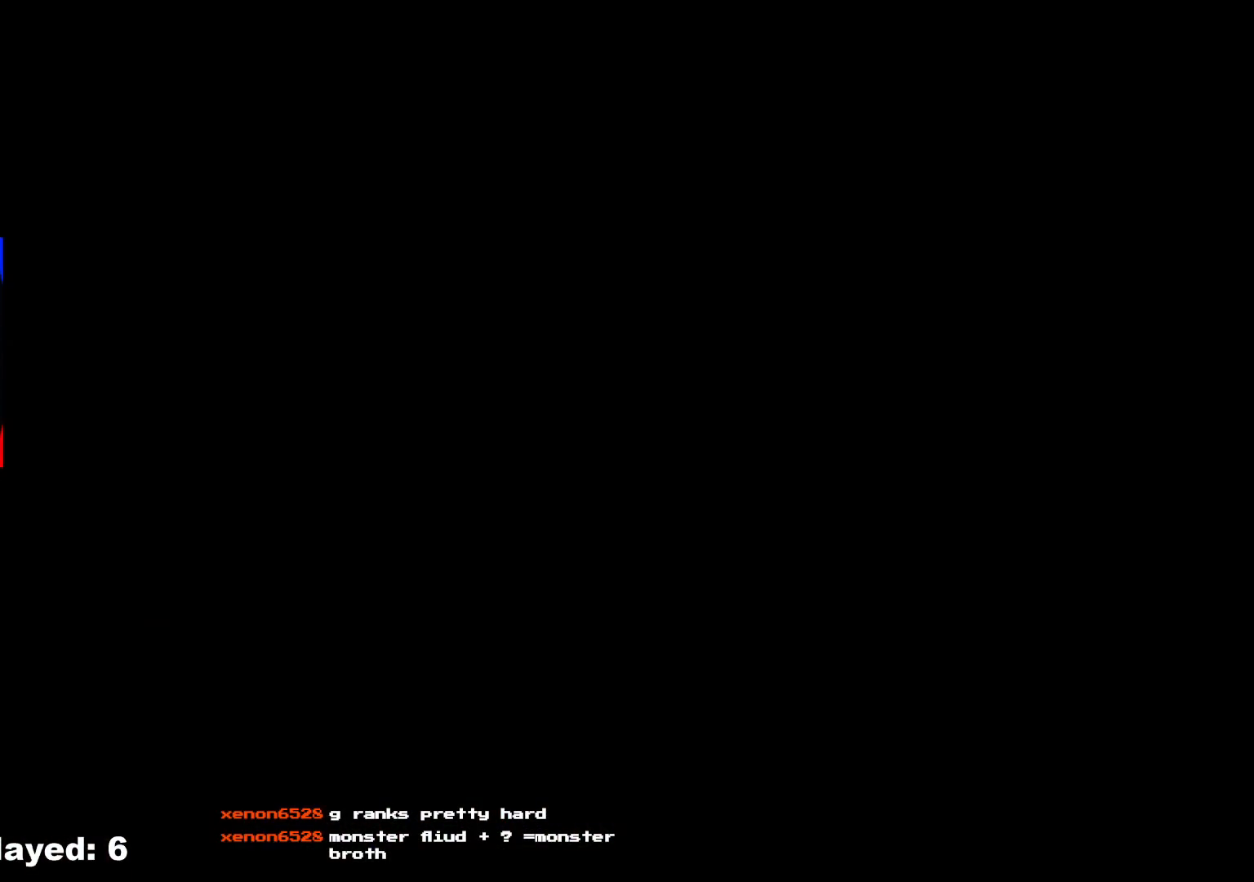
{"dt_ms": 500, "buttons": ["R1"], "left_stick": "up", "right_stick": "center", "events": [[450, "R1", "down"]]}
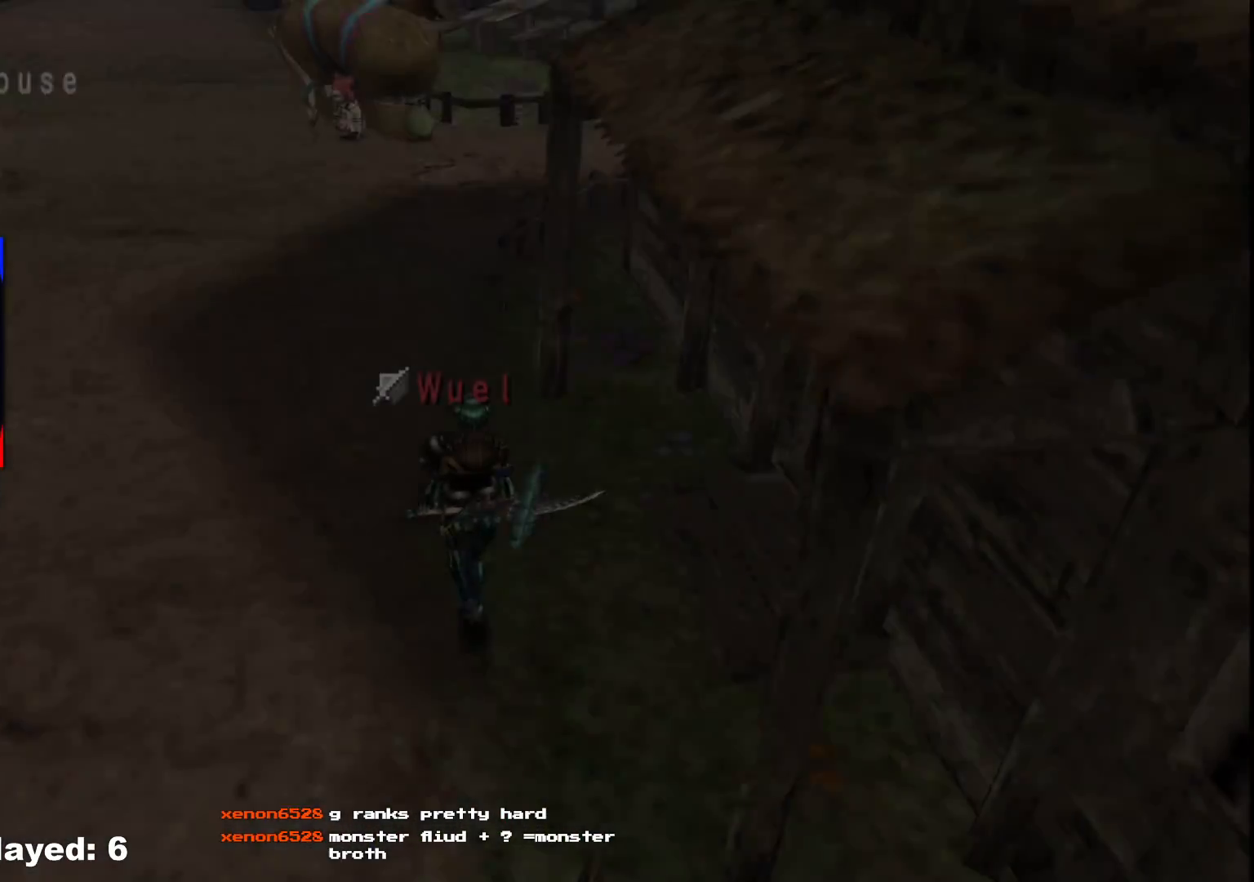
{"dt_ms": 1000, "buttons": ["R1"], "left_stick": "up", "right_stick": "center"}
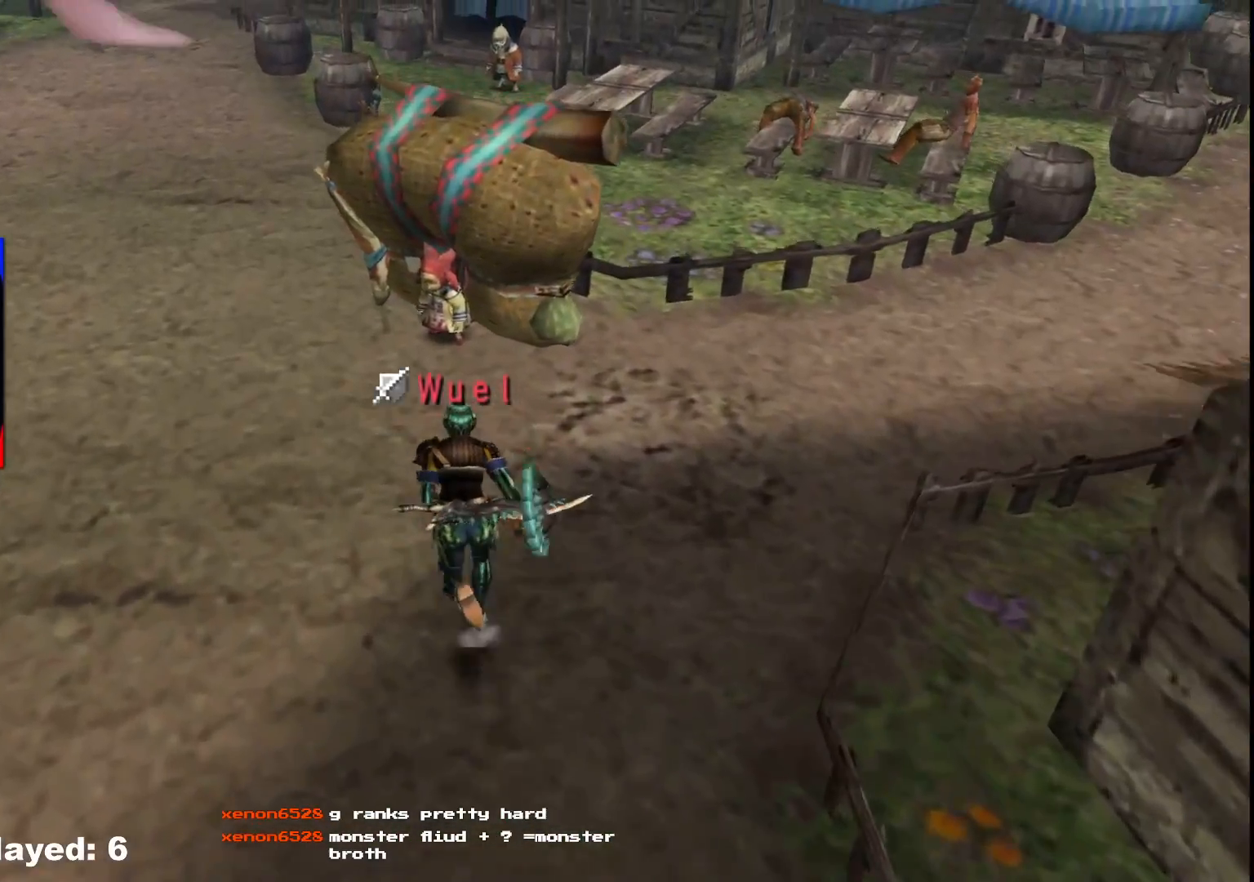
{"dt_ms": 500, "buttons": ["A"], "left_stick": "up", "right_stick": "center", "events": [[17, "R1", "up"], [167, "A", "down"], [200, "A", "up"], [300, "A", "down"], [367, "A", "up"], [433, "A", "down"]]}
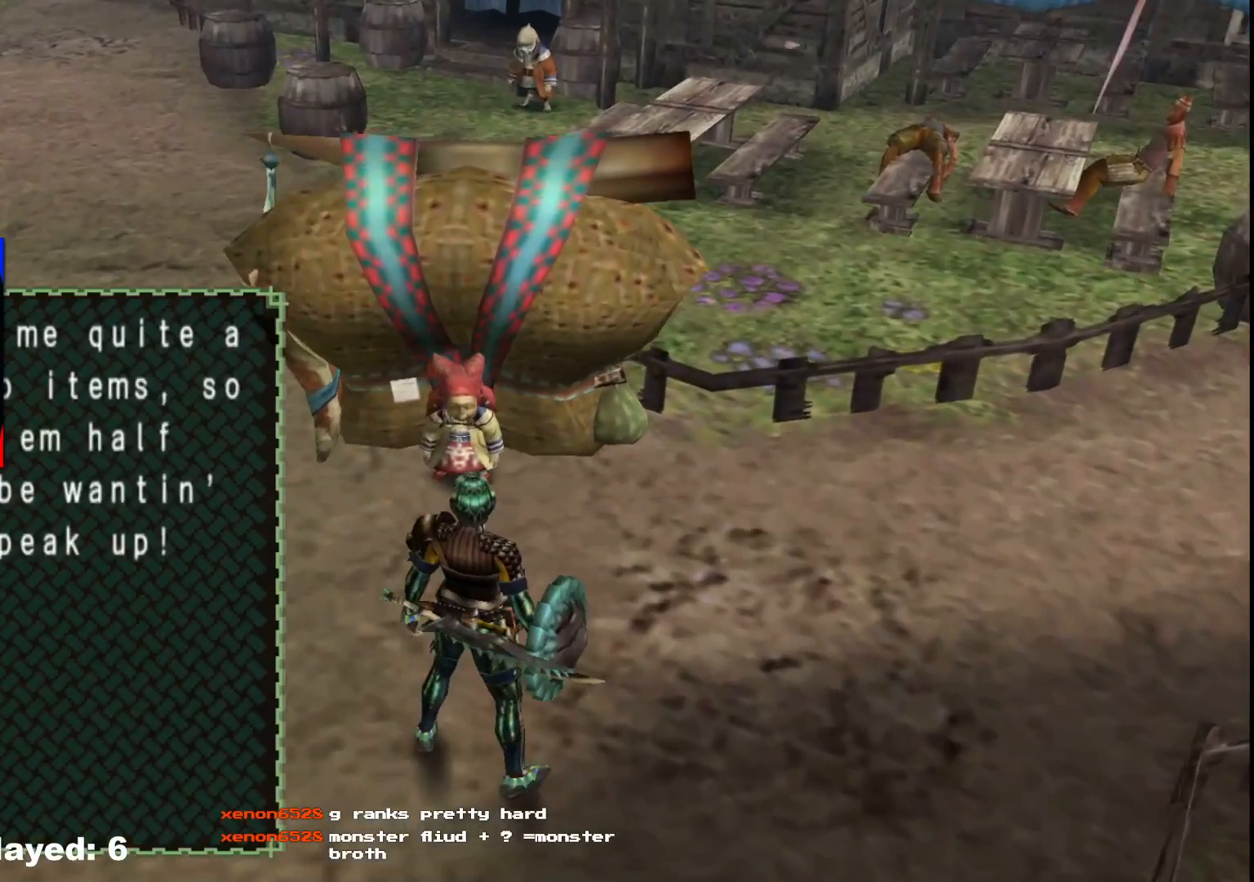
{"dt_ms": 500, "buttons": [], "left_stick": "center", "right_stick": "center", "events": [[17, "A", "up"], [83, "A", "down"], [100, "left_stick", "center"], [150, "A", "up"]]}
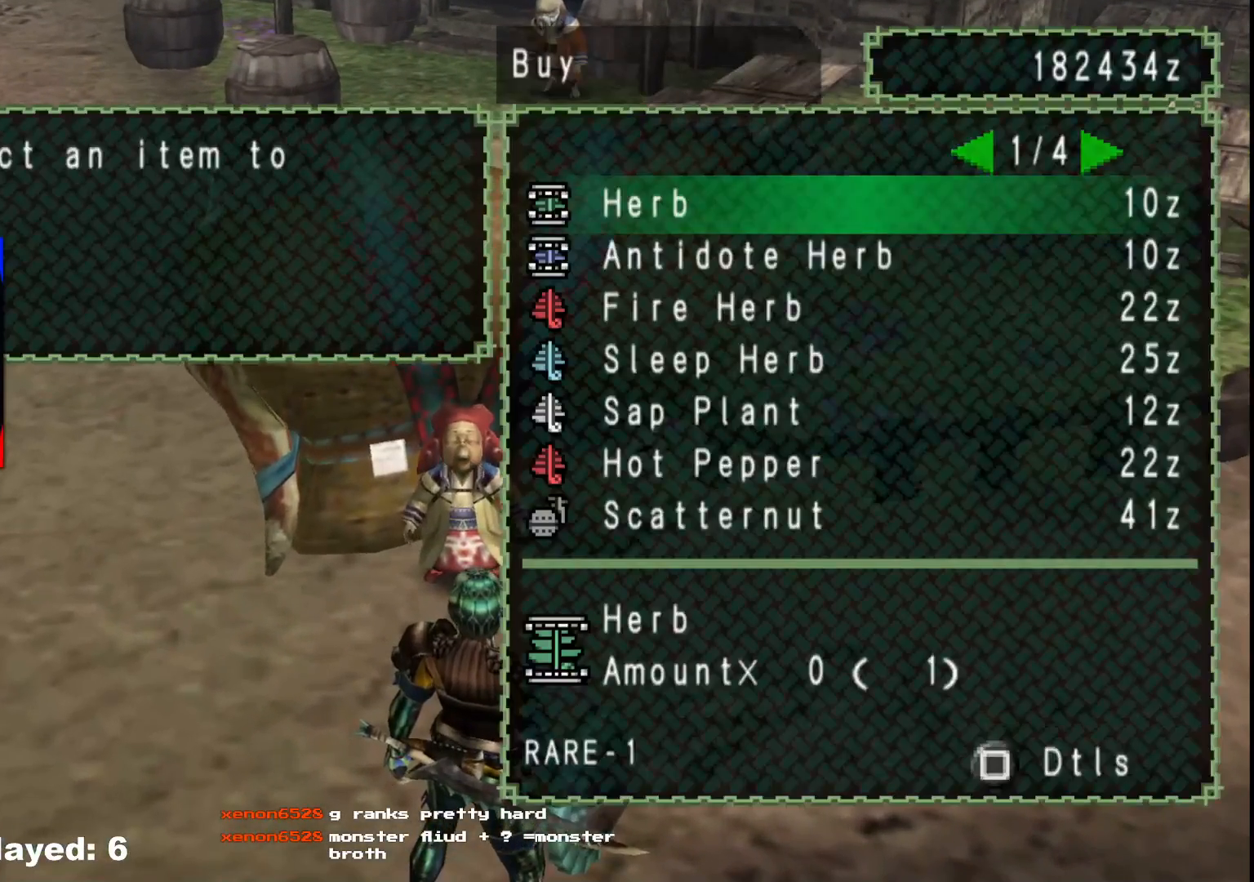
{"dt_ms": 500, "buttons": [], "left_stick": "center", "right_stick": "center", "events": []}
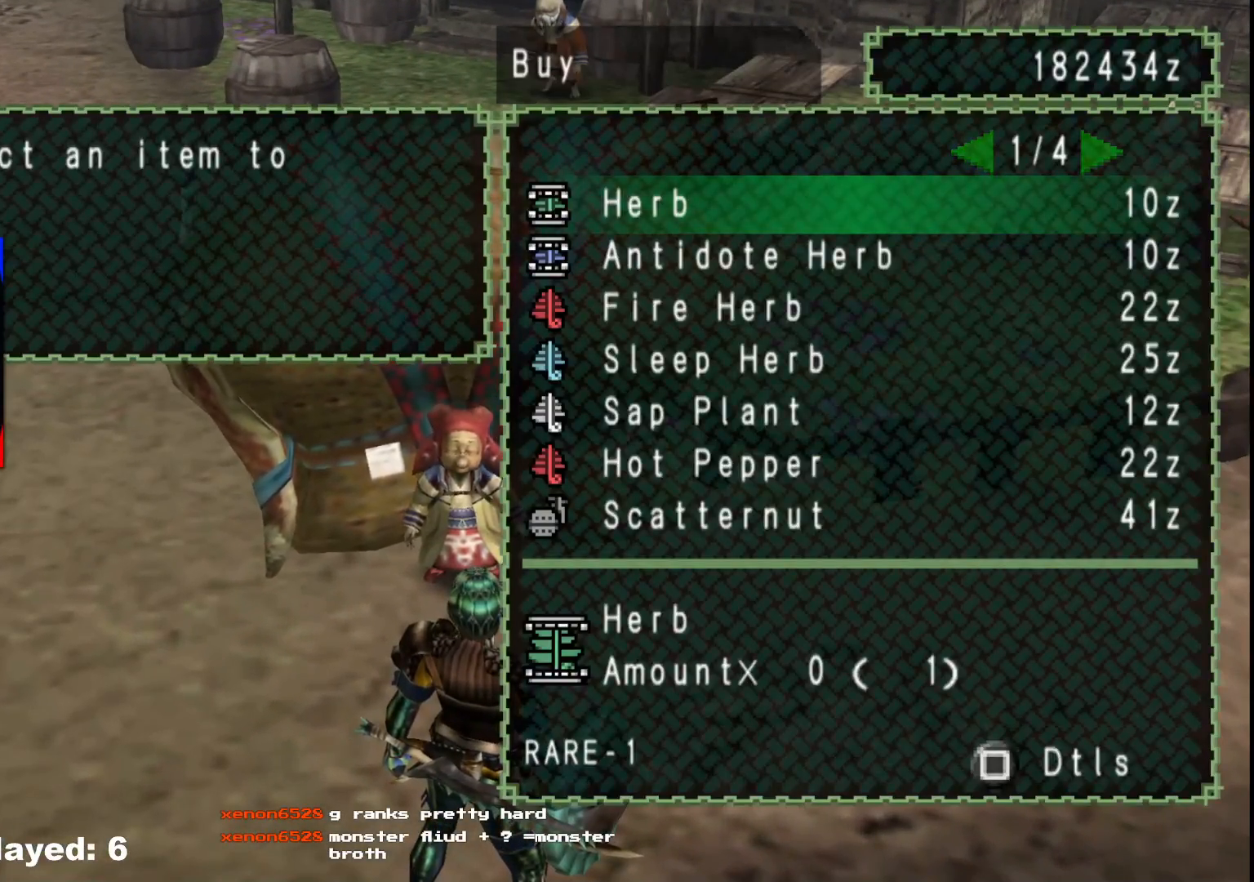
{"dt_ms": 500, "buttons": ["DPAD_LEFT"], "left_stick": "center", "right_stick": "center", "events": [[33, "DPAD_RIGHT", "down"], [117, "DPAD_RIGHT", "up"], [433, "DPAD_LEFT", "down"]]}
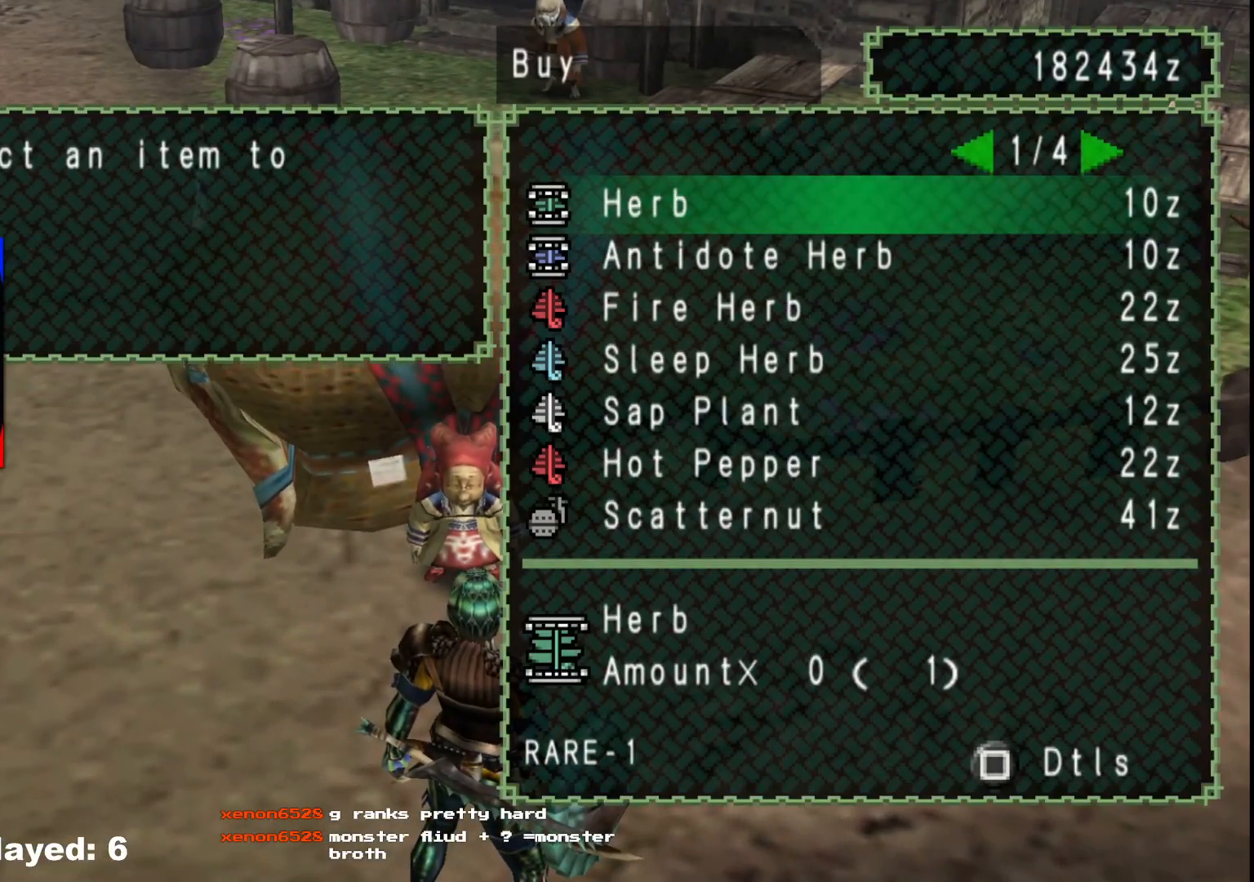
{"dt_ms": 500, "buttons": [], "left_stick": "center", "right_stick": "center", "events": [[17, "DPAD_LEFT", "up"], [233, "DPAD_UP", "down"], [300, "DPAD_UP", "up"], [383, "DPAD_UP", "down"], [467, "DPAD_UP", "up"]]}
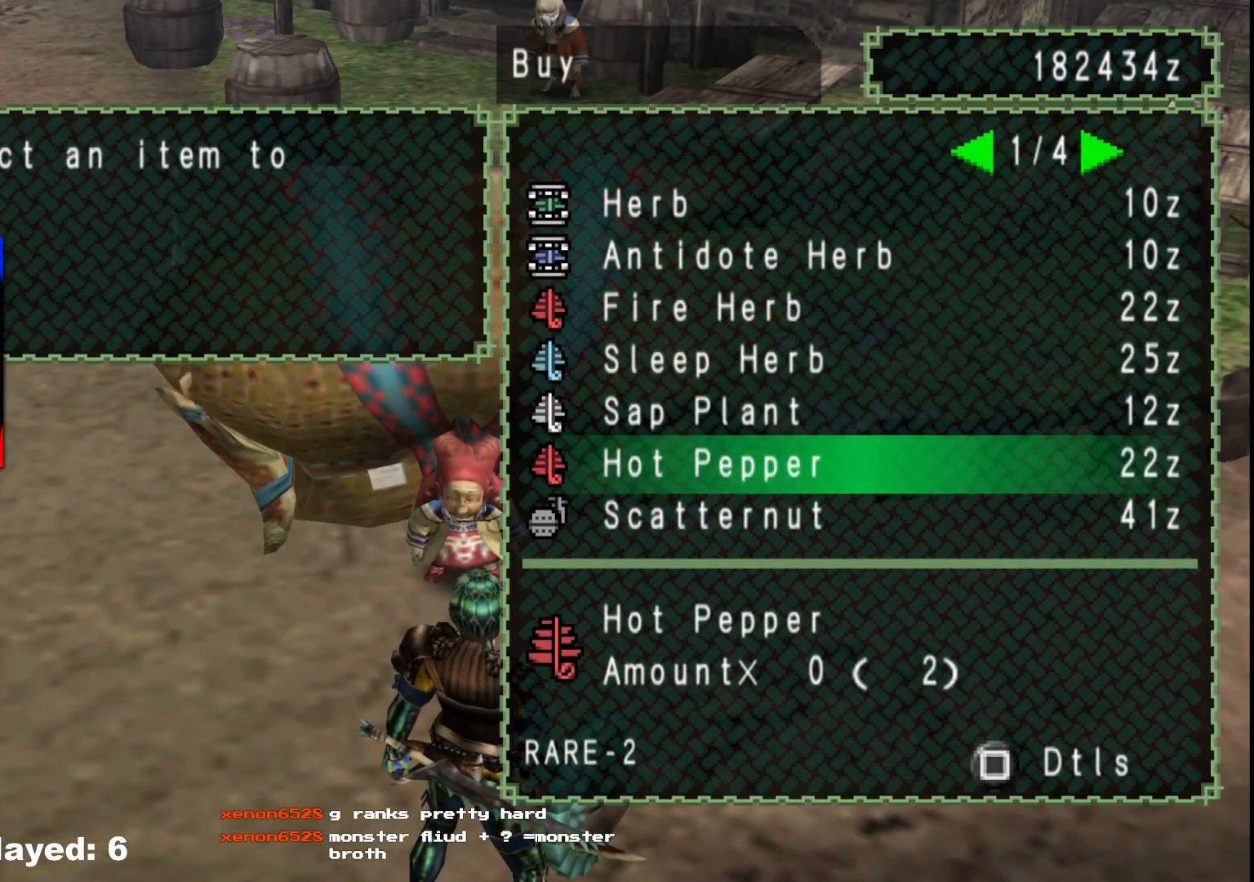
{"dt_ms": 500, "buttons": ["DPAD_RIGHT"], "left_stick": "center", "right_stick": "center", "events": [[50, "DPAD_UP", "down"], [150, "DPAD_UP", "up"], [217, "DPAD_UP", "down"], [350, "DPAD_UP", "up"], [450, "DPAD_RIGHT", "down"]]}
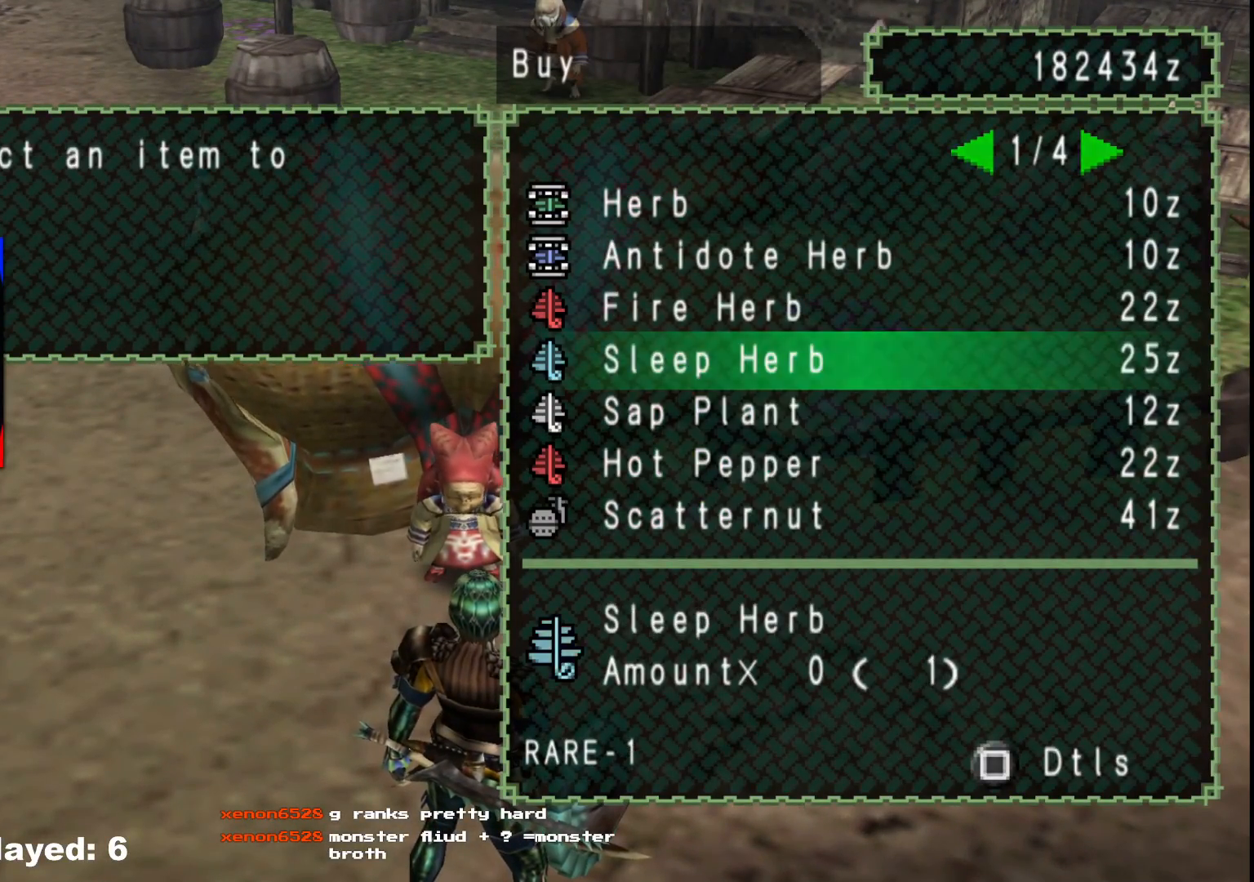
{"dt_ms": 500, "buttons": [], "left_stick": "center", "right_stick": "center", "events": [[67, "DPAD_RIGHT", "up"], [400, "DPAD_RIGHT", "down"], [500, "DPAD_RIGHT", "up"]]}
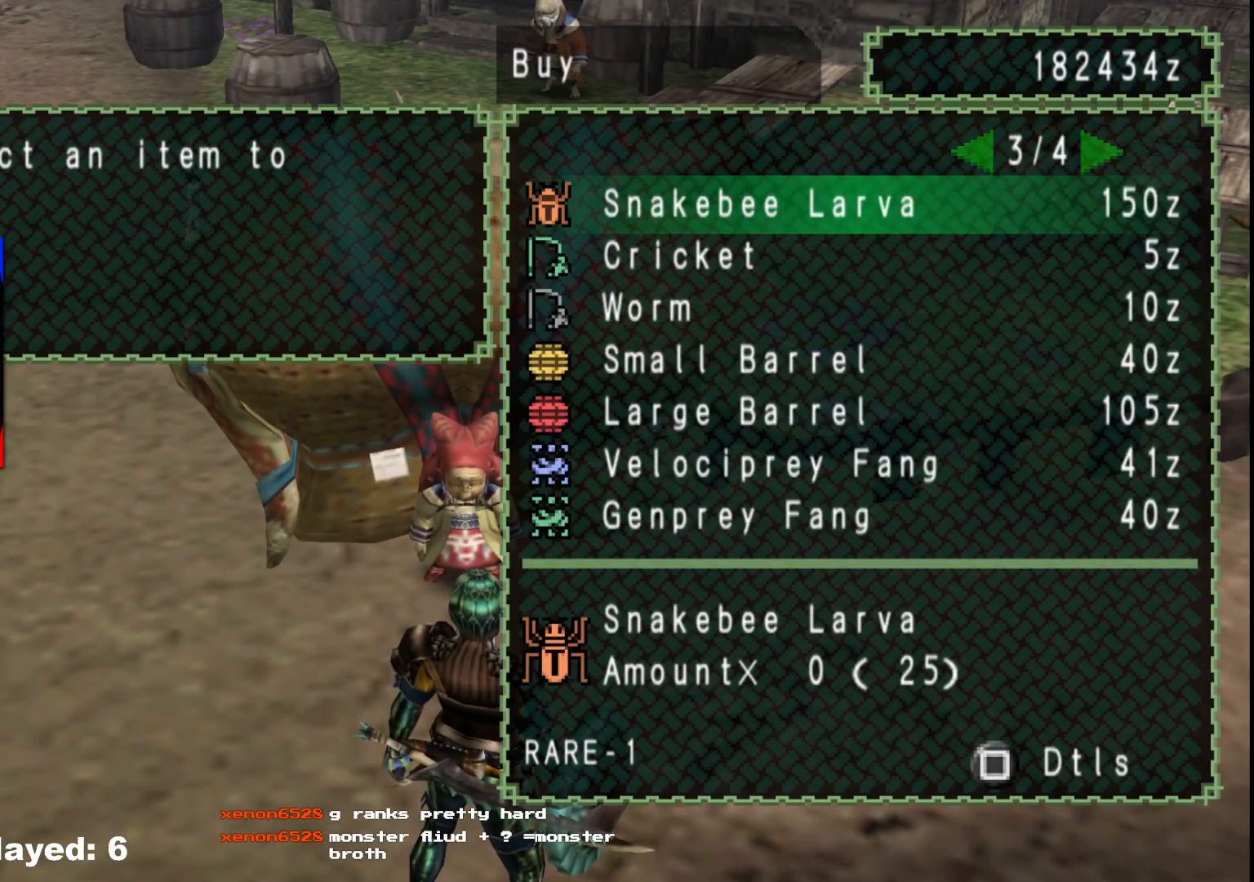
{"dt_ms": 500, "buttons": [], "left_stick": "center", "right_stick": "center", "events": [[300, "DPAD_RIGHT", "down"], [433, "DPAD_RIGHT", "up"]]}
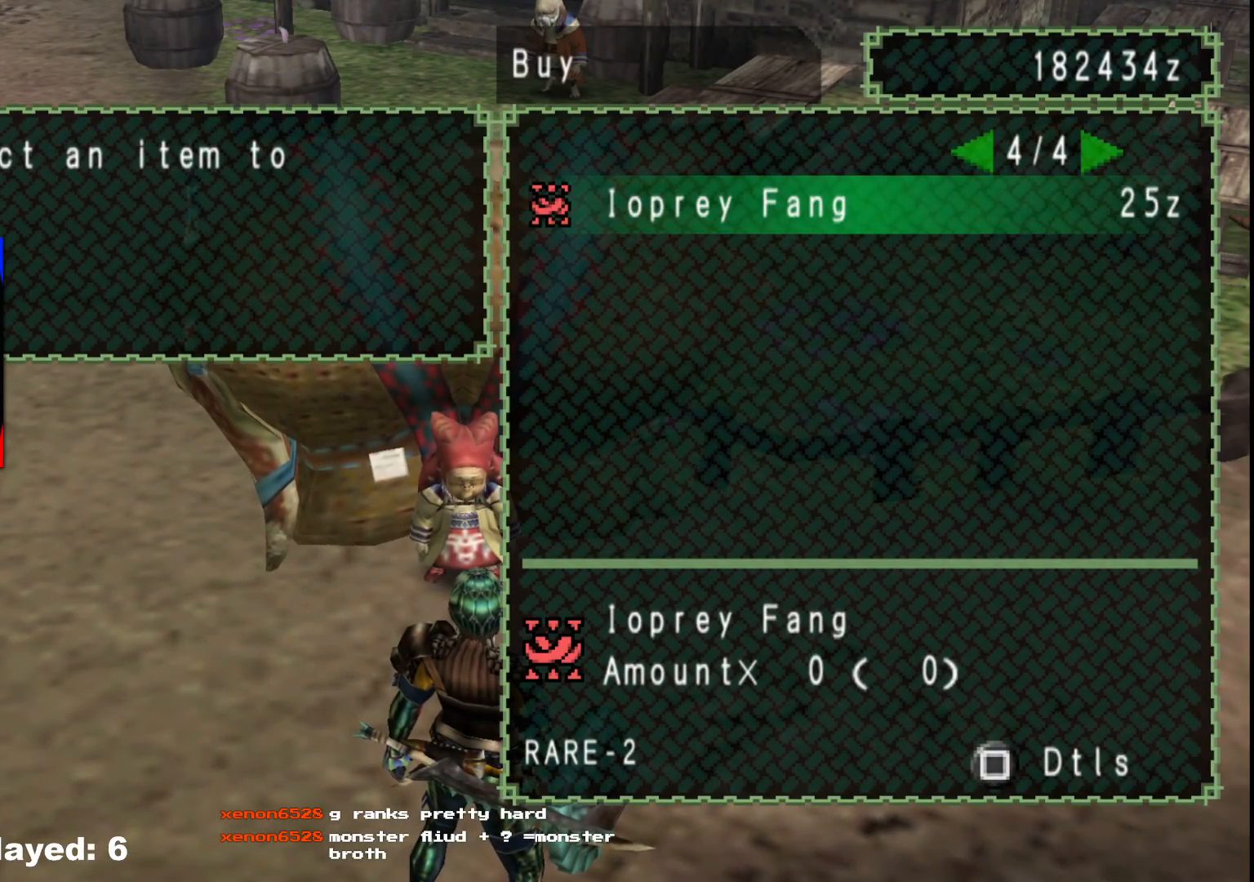
{"dt_ms": 500, "buttons": ["DPAD_LEFT"], "left_stick": "center", "right_stick": "center", "events": [[267, "DPAD_LEFT", "down"], [367, "DPAD_LEFT", "up"], [450, "DPAD_LEFT", "down"]]}
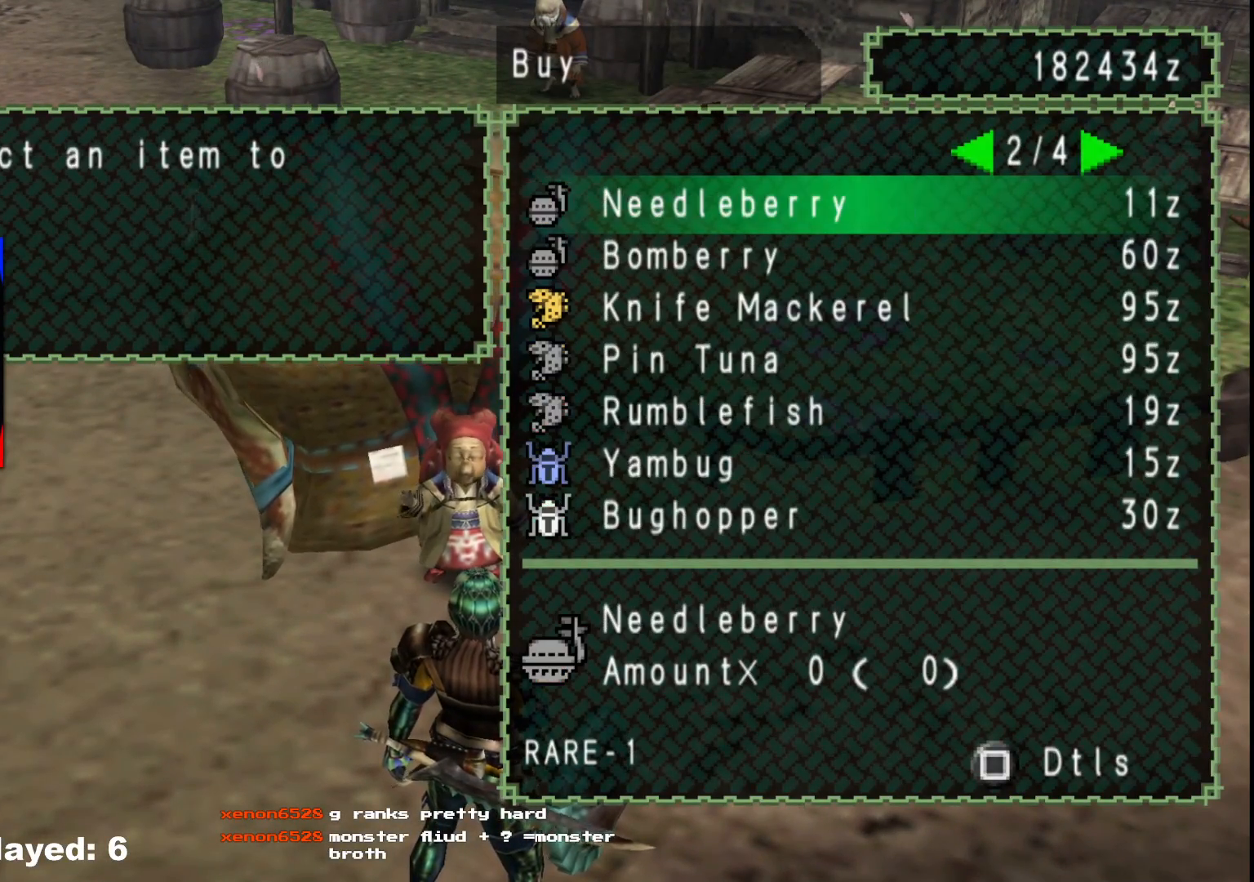
{"dt_ms": 500, "buttons": [], "left_stick": "down", "right_stick": "center", "events": [[50, "DPAD_LEFT", "up"], [467, "left_stick", "down"]]}
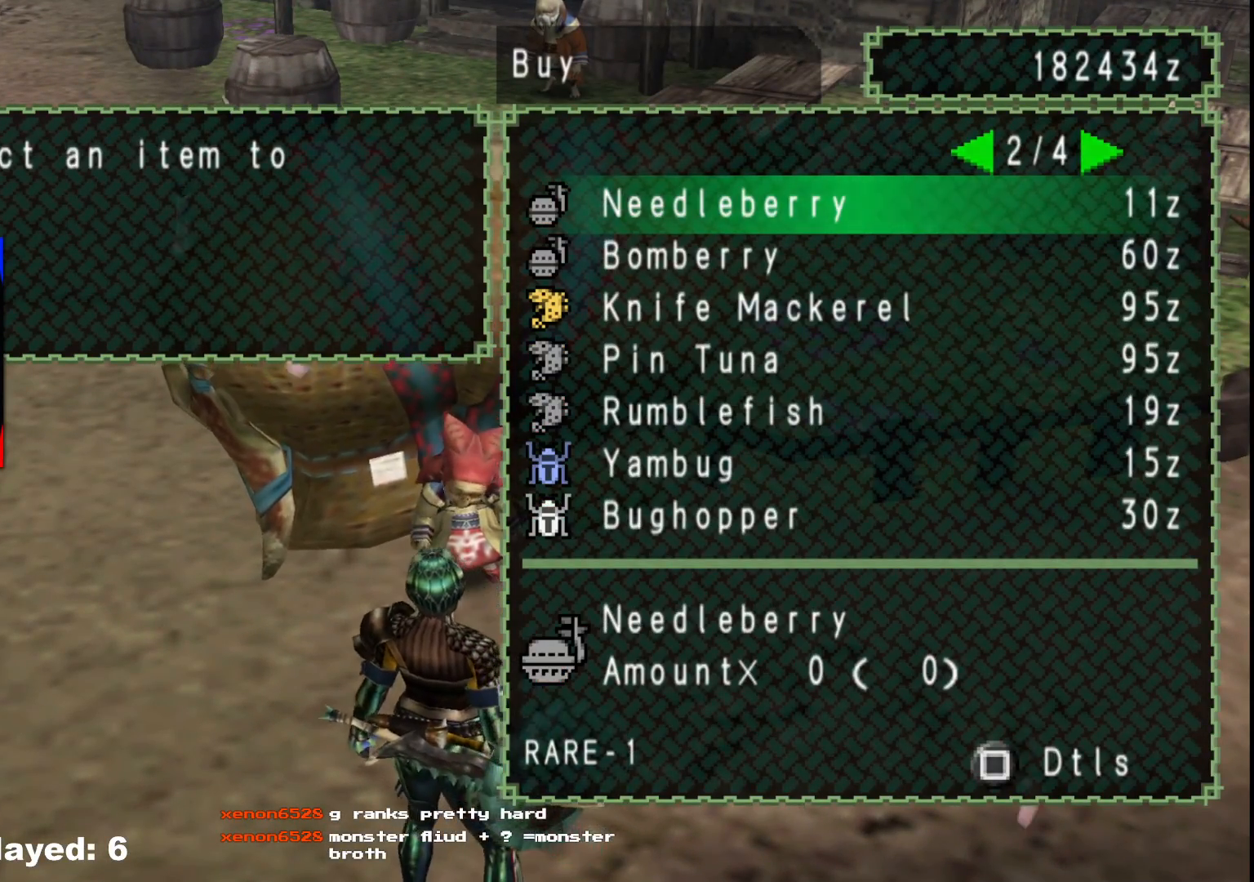
{"dt_ms": 500, "buttons": ["B"], "left_stick": "down", "right_stick": "center", "events": [[17, "B", "down"], [100, "B", "up"], [183, "B", "down"], [267, "B", "up"], [333, "B", "down"], [417, "B", "up"], [483, "B", "down"]]}
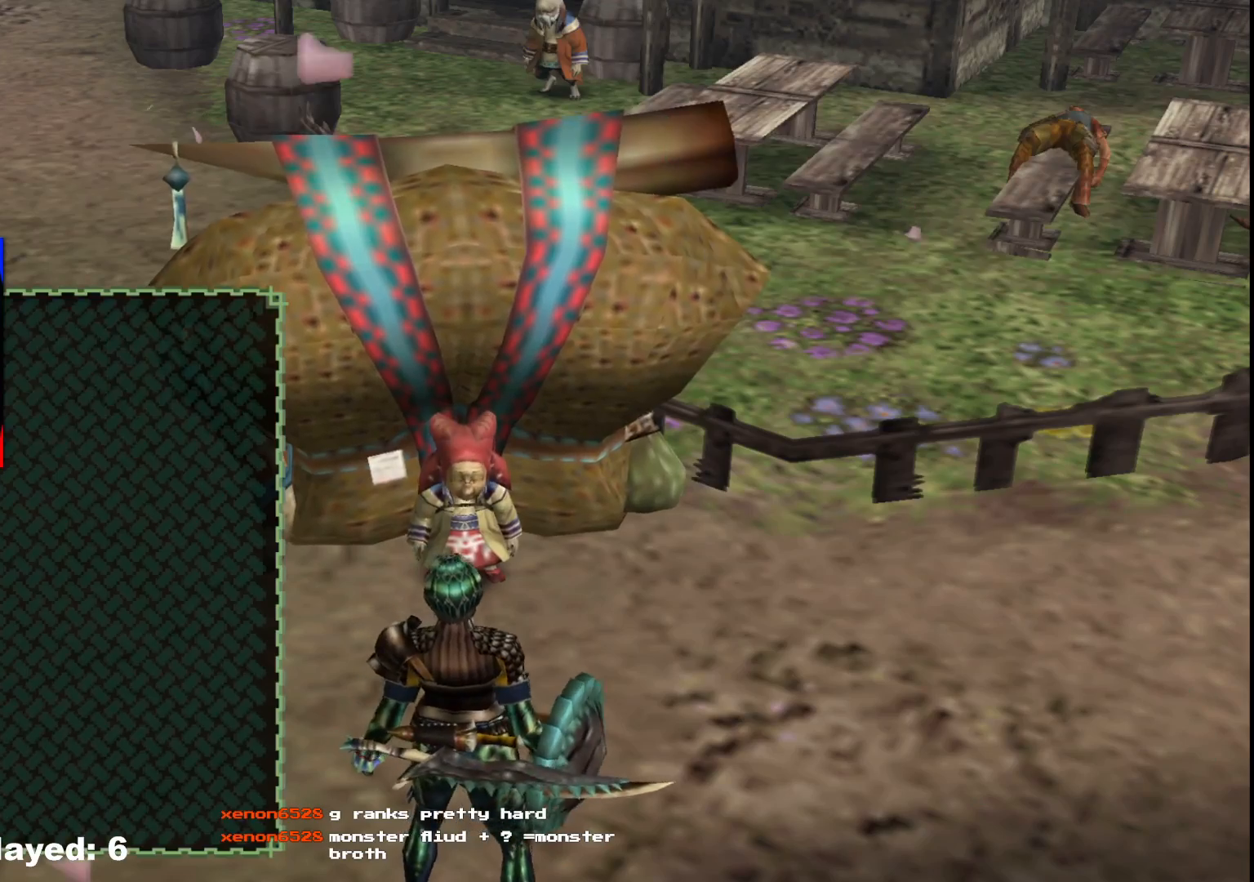
{"dt_ms": 500, "buttons": ["R1"], "left_stick": "down", "right_stick": "center", "events": [[67, "B", "up"], [367, "B", "down"], [450, "R1", "down"], [467, "B", "up"]]}
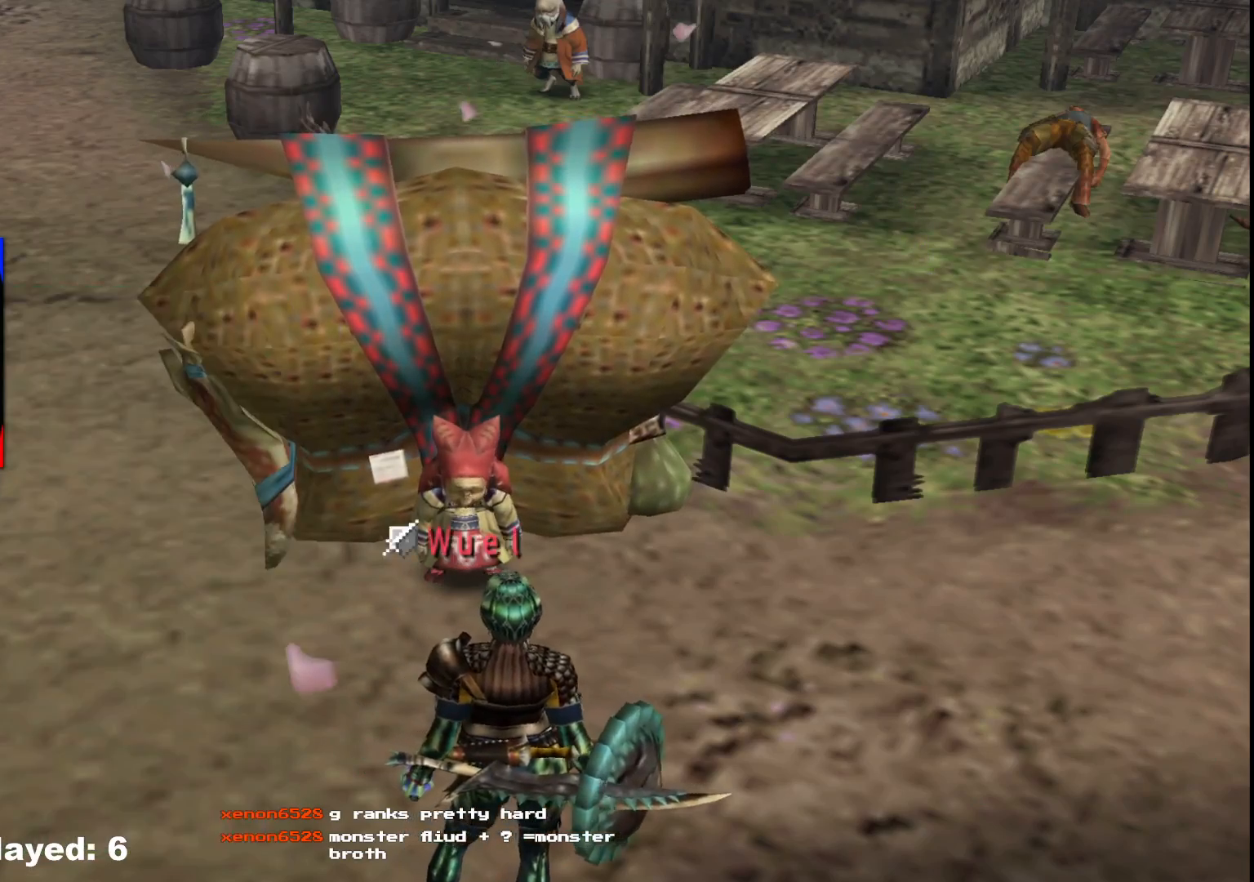
{"dt_ms": 500, "buttons": ["R1"], "left_stick": "down", "right_stick": "center", "events": [[50, "B", "down"], [150, "B", "up"], [300, "R1", "up"], [350, "R1", "down"]]}
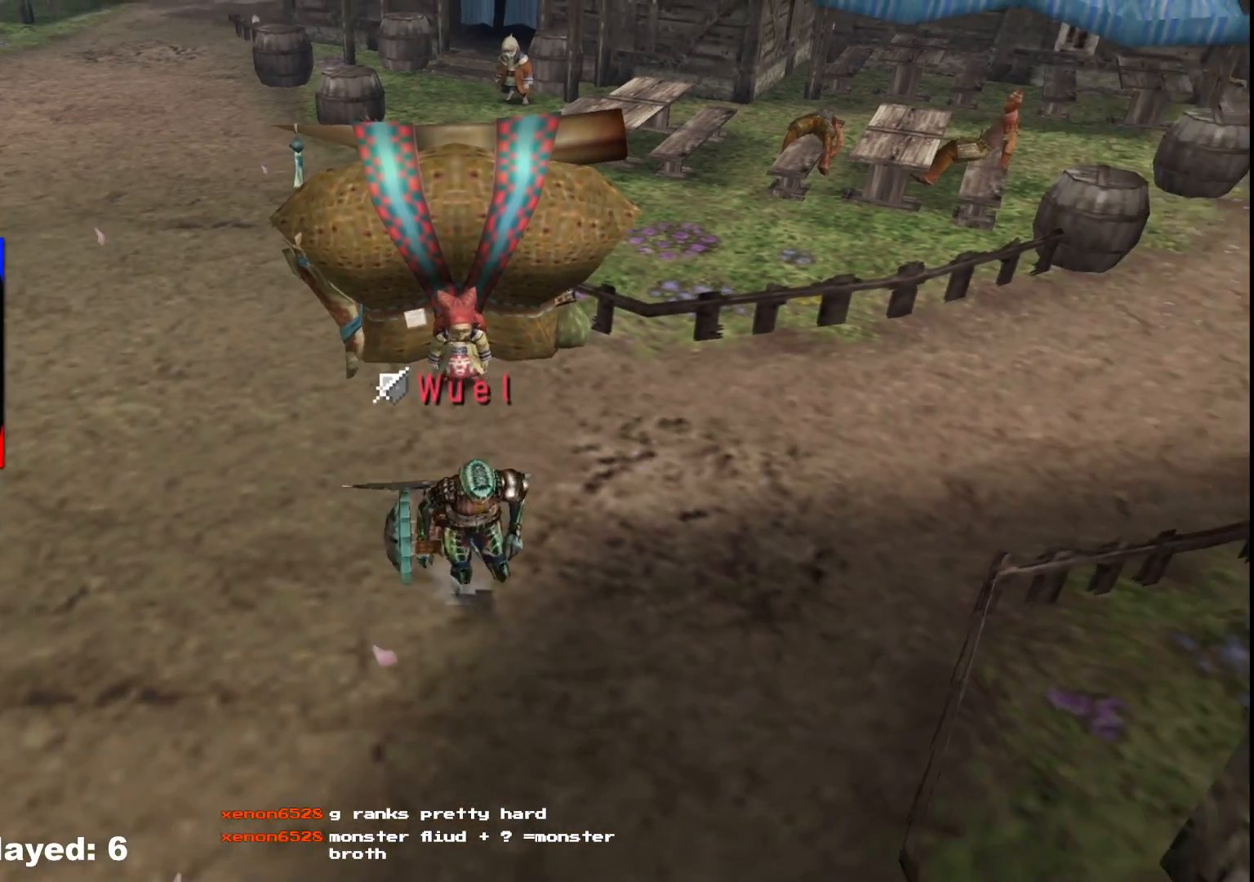
{"dt_ms": 500, "buttons": ["R1"], "left_stick": "down-right", "right_stick": "center", "events": [[450, "left_stick", "down-right"]]}
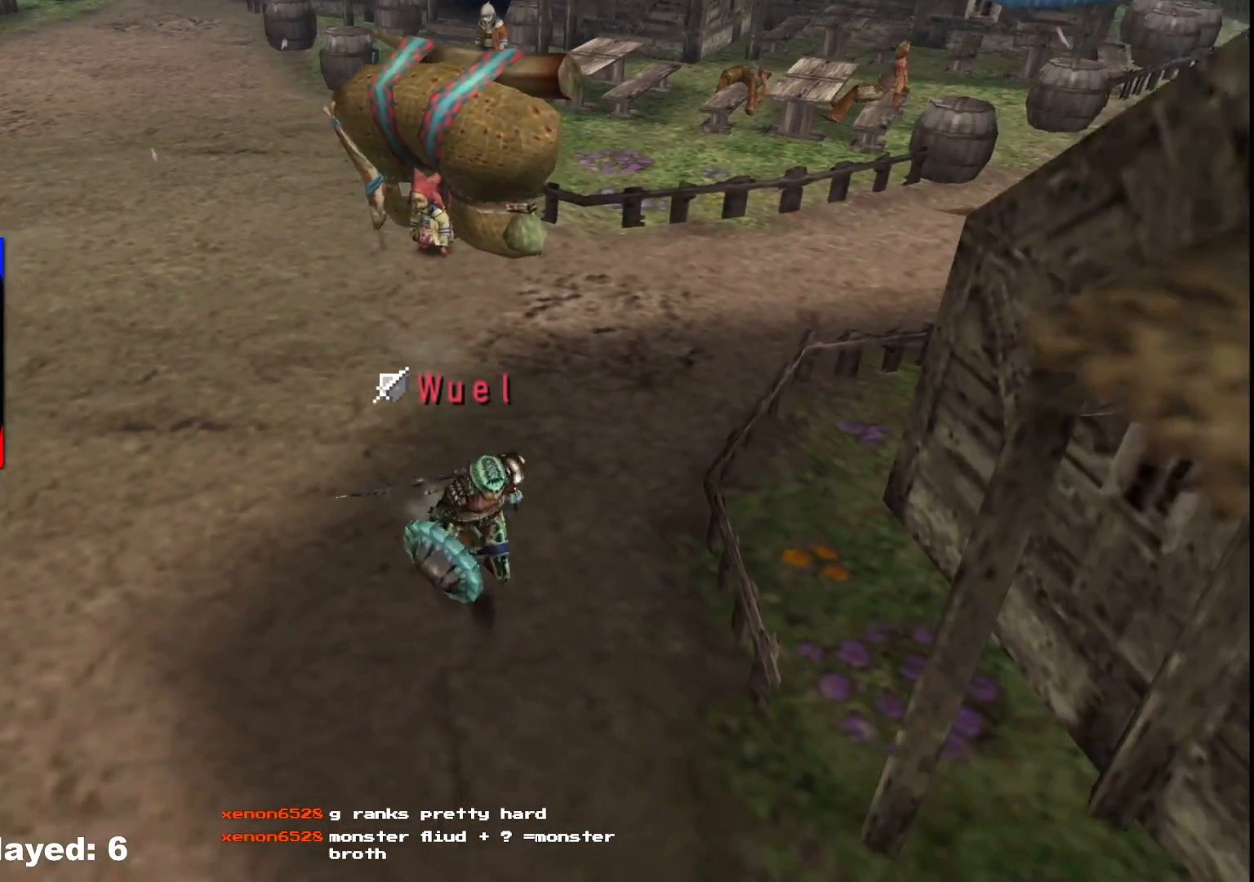
{"dt_ms": 500, "buttons": ["X"], "left_stick": "down-right", "right_stick": "center", "events": [[250, "R1", "up"], [317, "X", "down"], [400, "X", "up"], [467, "X", "down"]]}
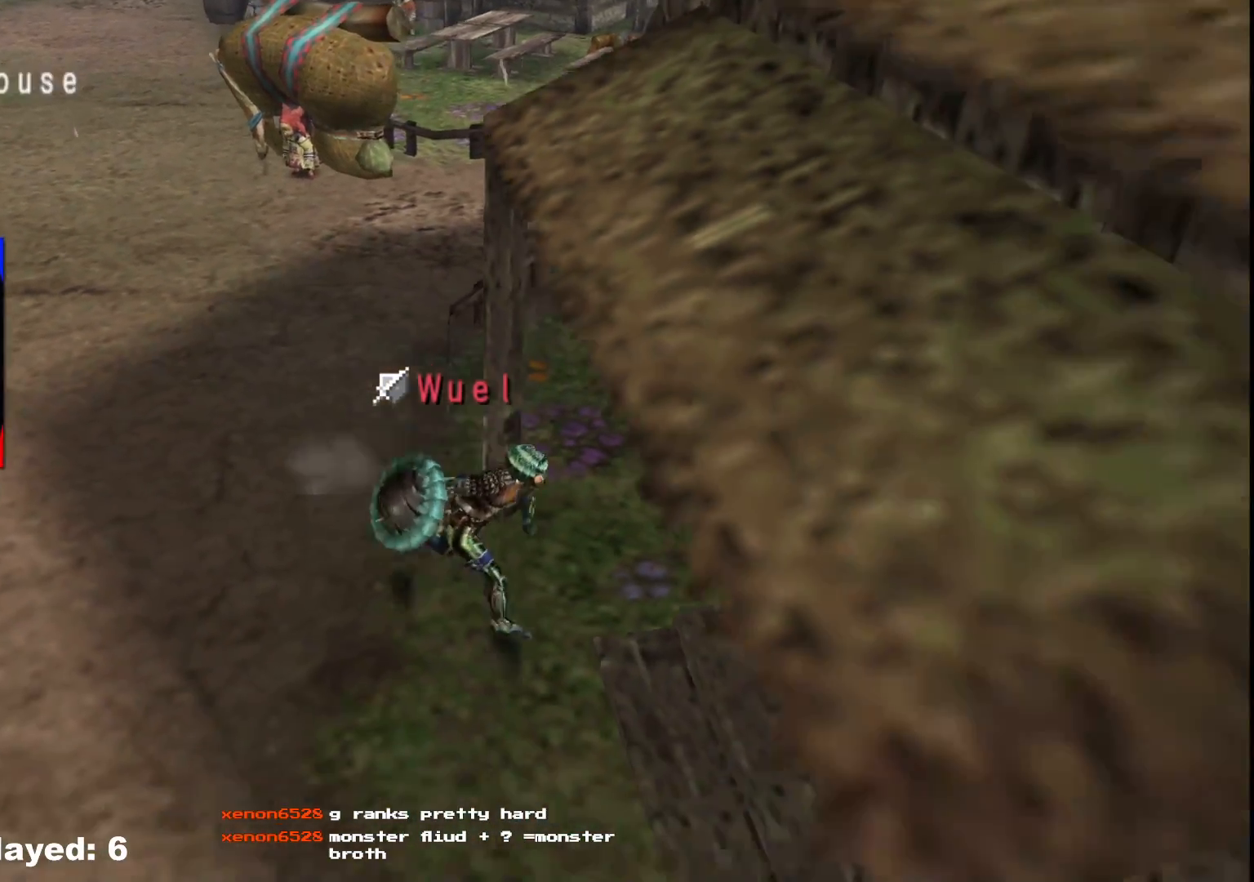
{"dt_ms": 500, "buttons": [], "left_stick": "center", "right_stick": "center", "events": [[67, "left_stick", "right"], [83, "X", "up"], [300, "left_stick", "center"]]}